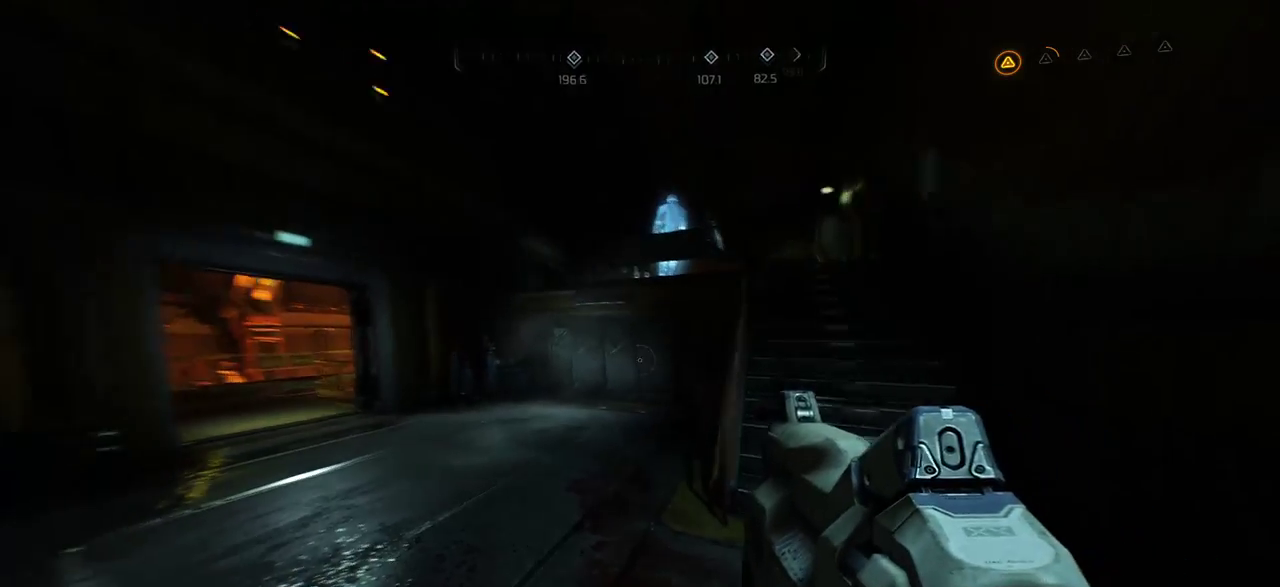
Gameplay with keyboard and mouse; each line is a JSON object with the keys and mouse buttons held at the frame after it. "events" lists presses ("down") and releases ("up") of "a", "c", "ctrl", "d", "e", "f", "q", "r", "s", "shift", "space", "tab", "w", "x", "z", "mouse_left", "mouse_wheel", "mouse_right", "mouse_mb4" and "mouse_mb5" between this image and that frame as [ms after this image, input, new state], when the widget could be followed in between. "mouse_left", "mouse_wheel", "mouse_right", "mouse_mb4", "mouse_mb5" = the "left", "wheel", "right", "mb4", "mb5" buttons of the "mouse" list. No other keys are recorded. "wheel" means that the mouse wheel is clicked or scrolled. Mouse movement is not recorded.
{"keys": ["w"], "mouse": [], "events": []}
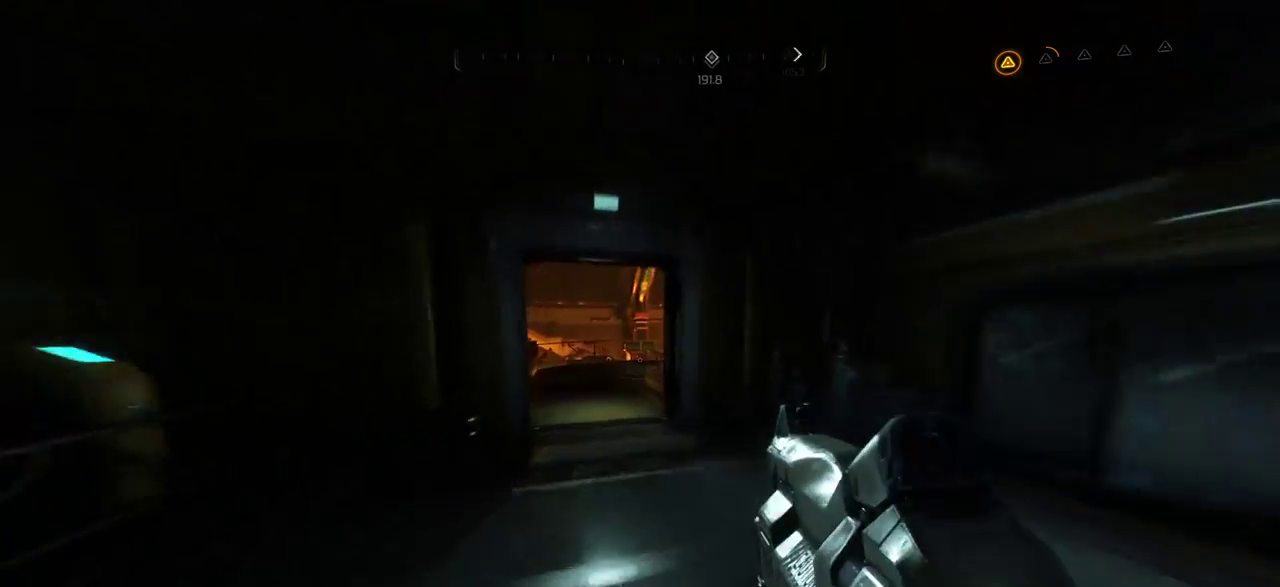
{"keys": ["w"], "mouse": [], "events": []}
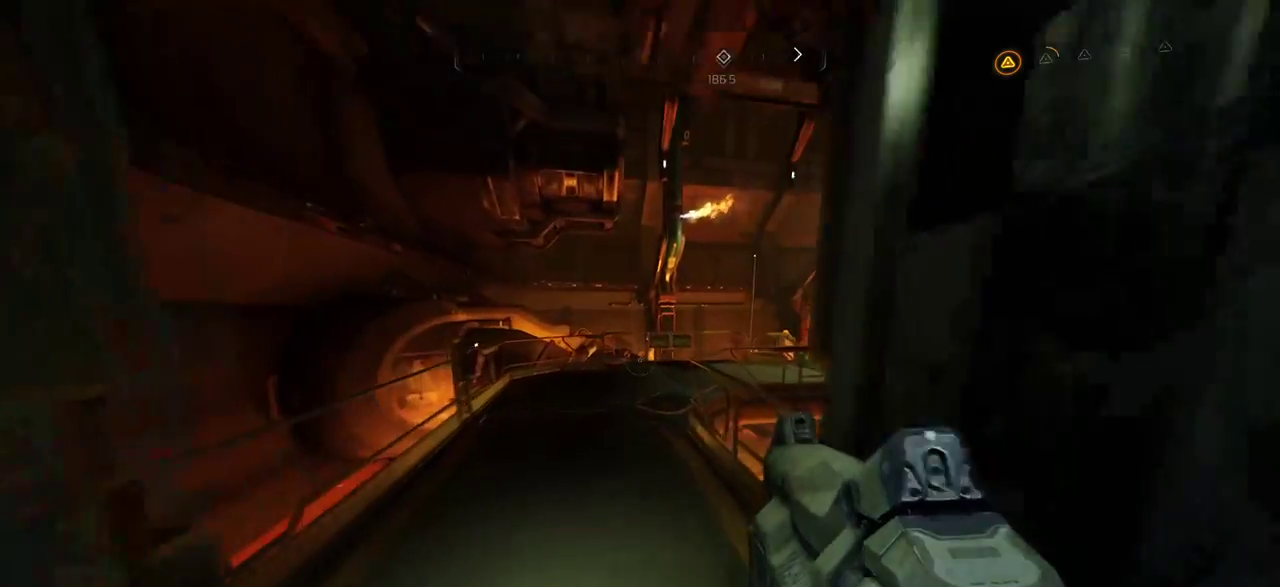
{"keys": ["a", "w"], "mouse": [], "events": [[134, "a", "down"], [300, "a", "up"], [500, "a", "down"]]}
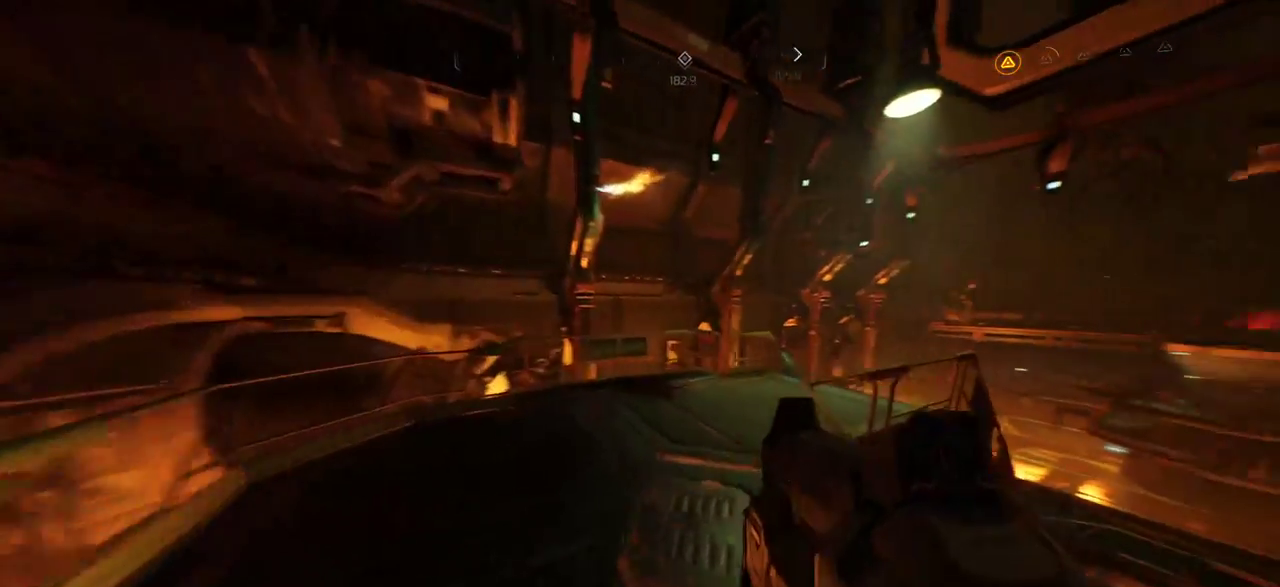
{"keys": ["w"], "mouse": [], "events": [[200, "a", "up"]]}
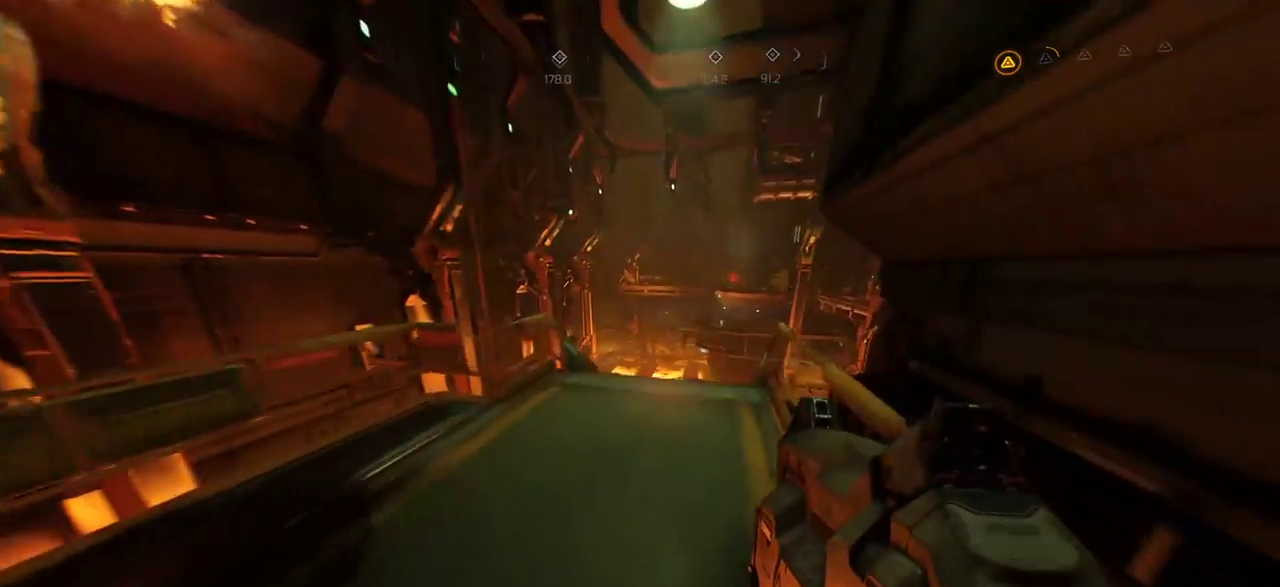
{"keys": [], "mouse": [], "events": [[334, "w", "up"]]}
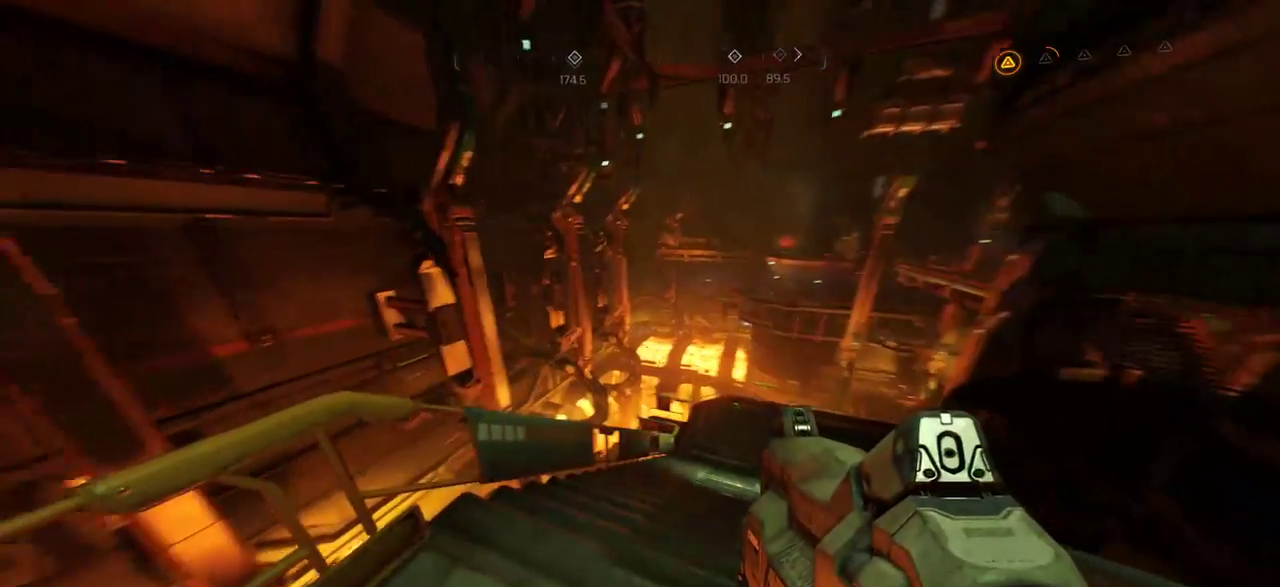
{"keys": [], "mouse": [], "events": []}
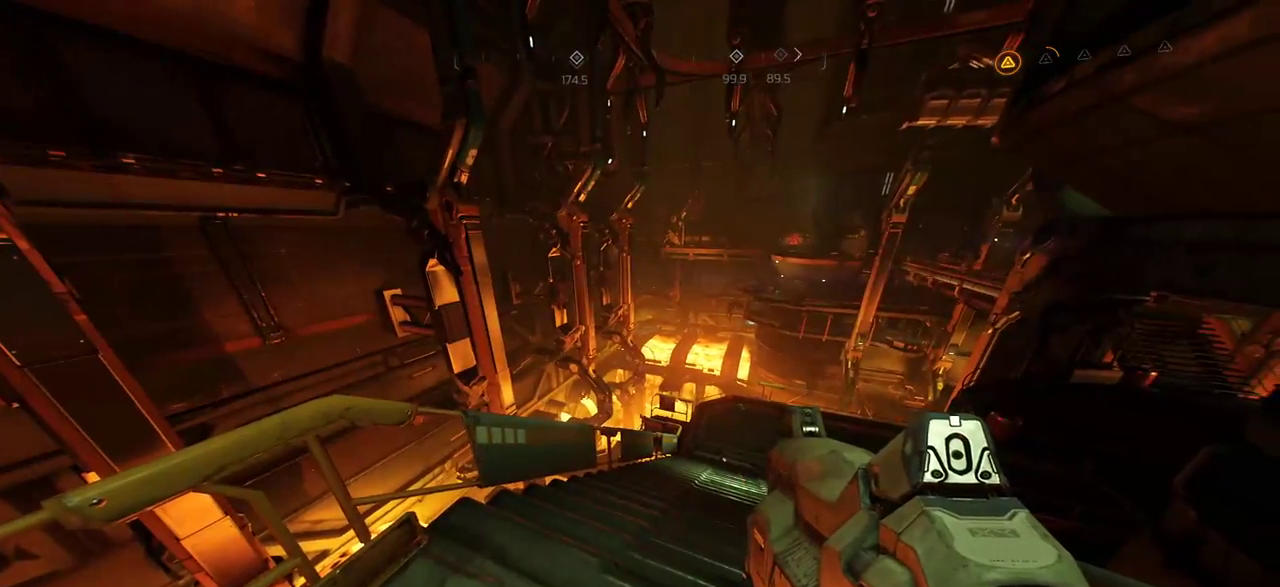
{"keys": ["w"], "mouse": [], "events": [[334, "w", "down"]]}
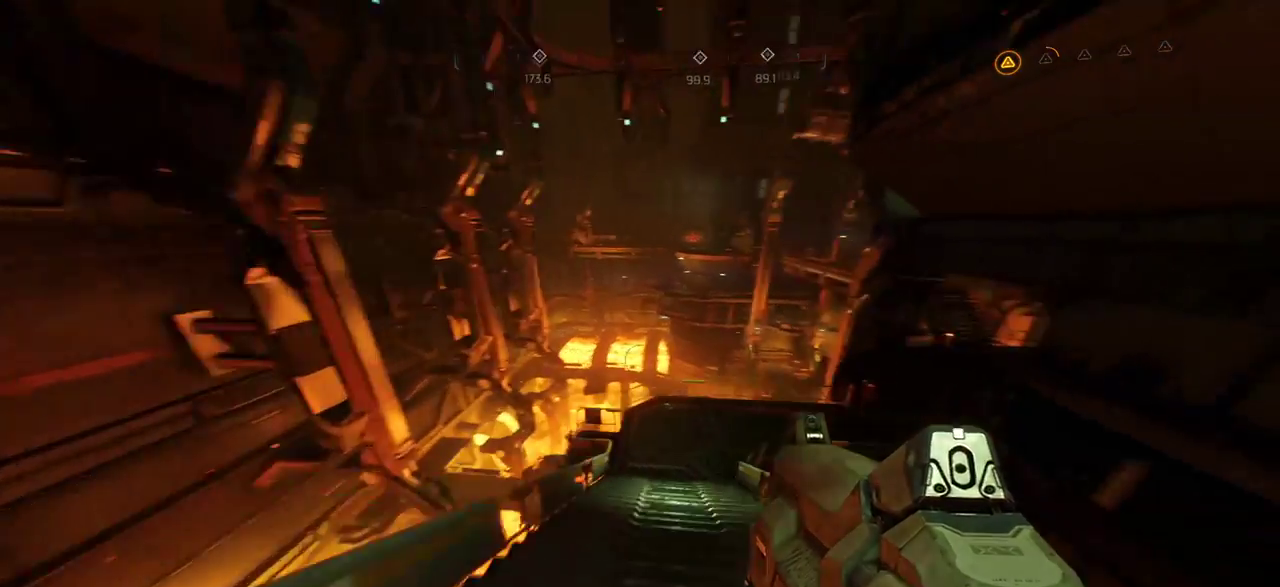
{"keys": ["w"], "mouse": [], "events": []}
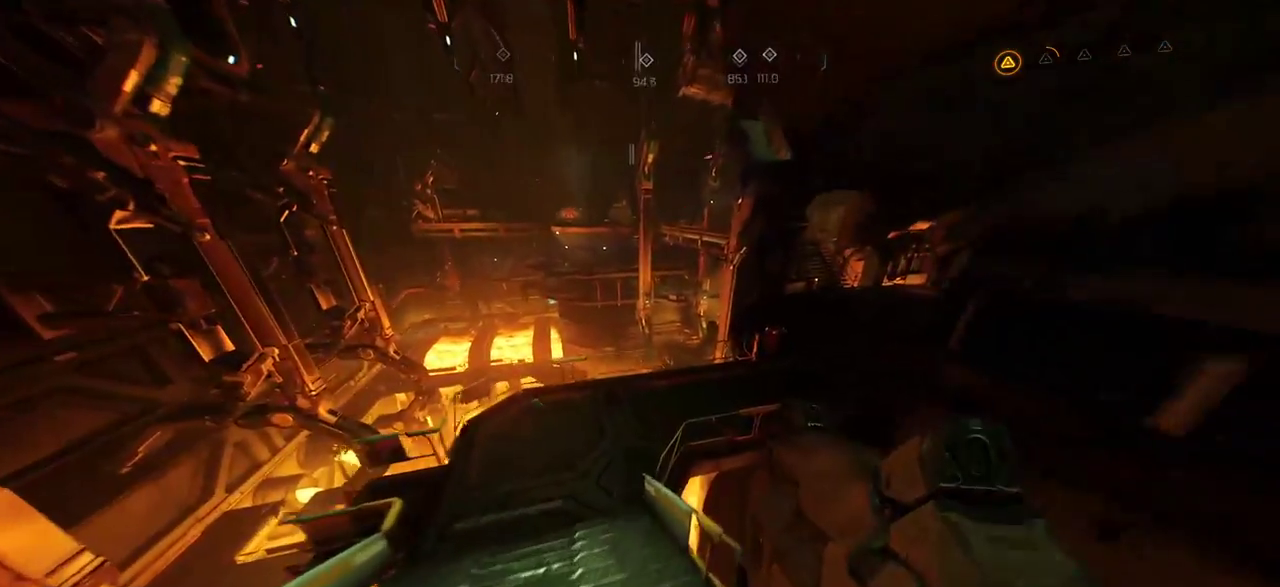
{"keys": ["w"], "mouse": [], "events": [[134, "a", "down"], [334, "a", "up"]]}
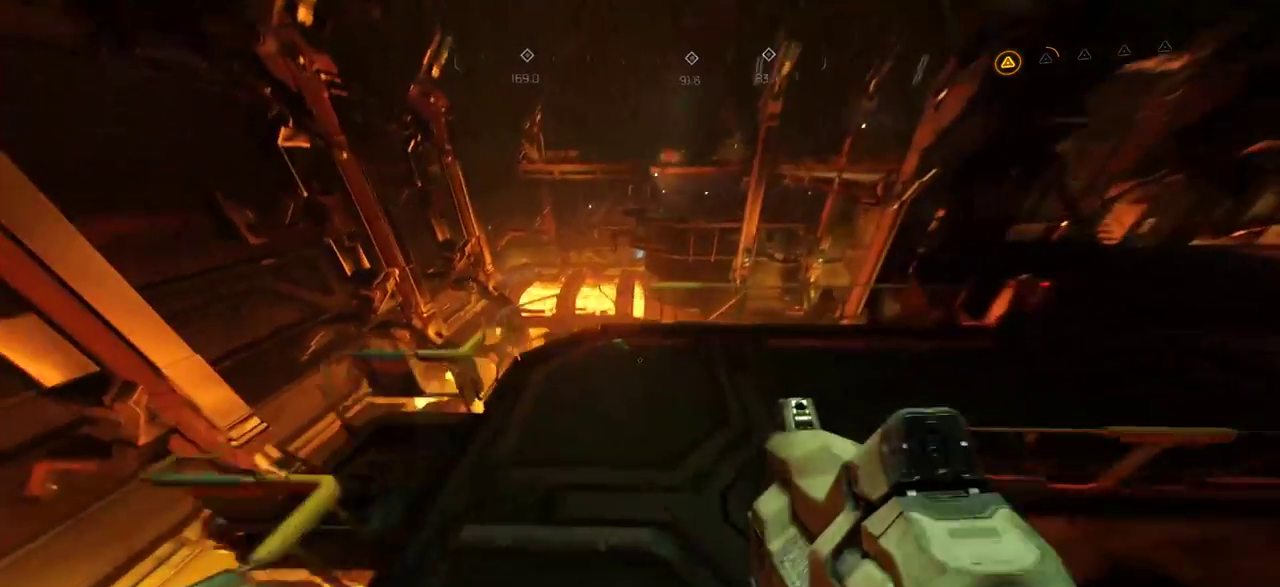
{"keys": ["w"], "mouse": [], "events": []}
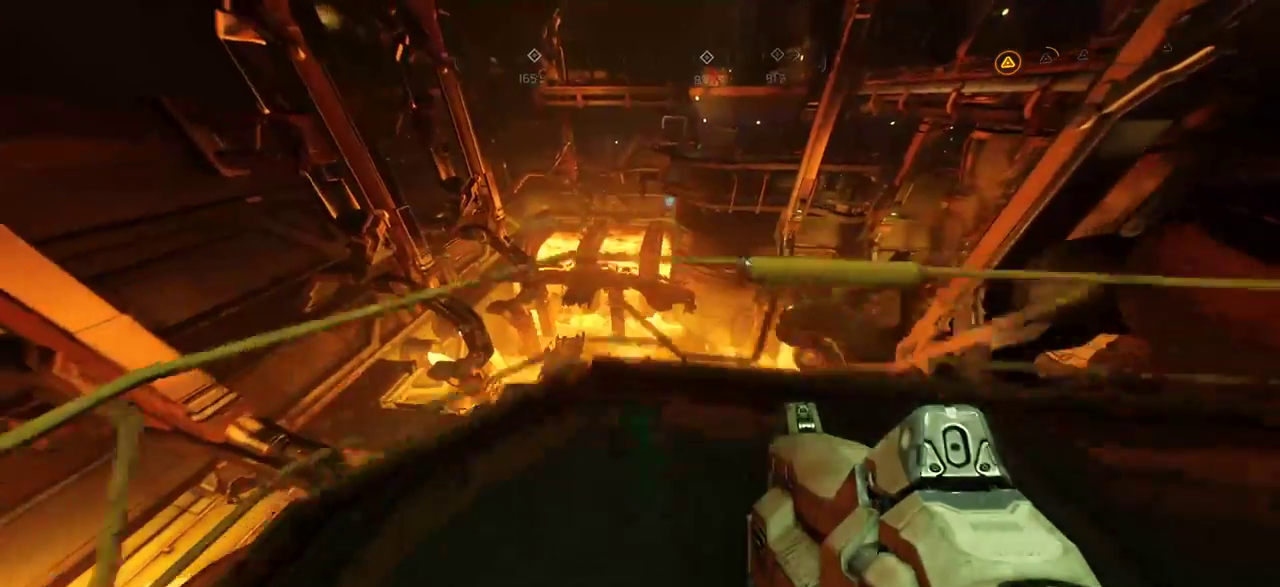
{"keys": [], "mouse": []}
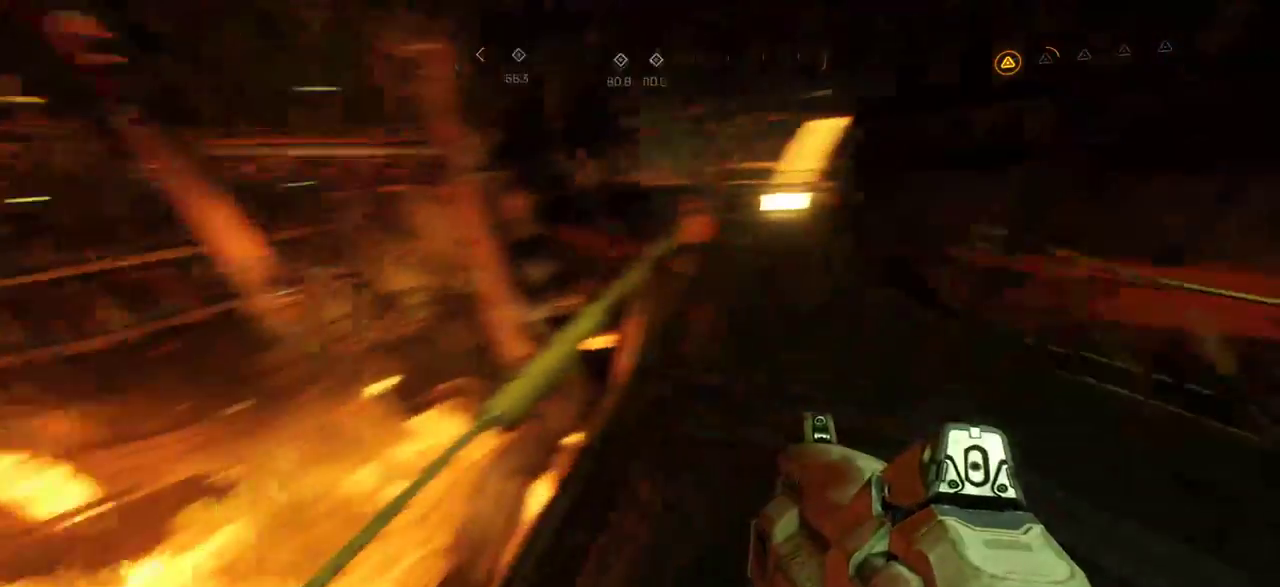
{"keys": [], "mouse": [], "events": []}
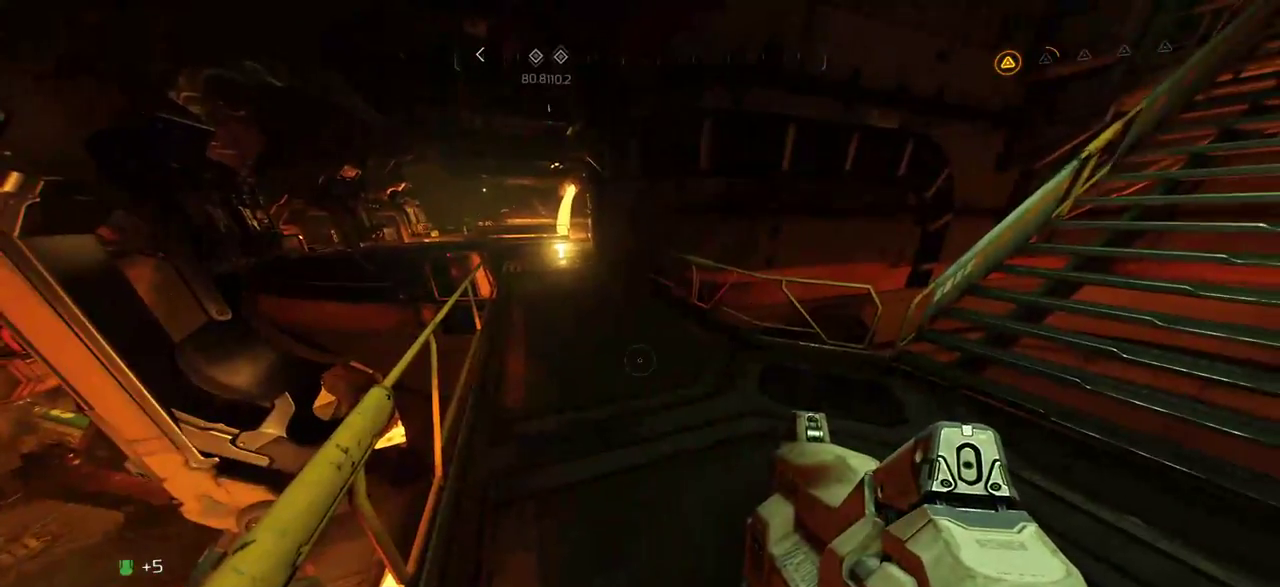
{"keys": [], "mouse": [], "events": []}
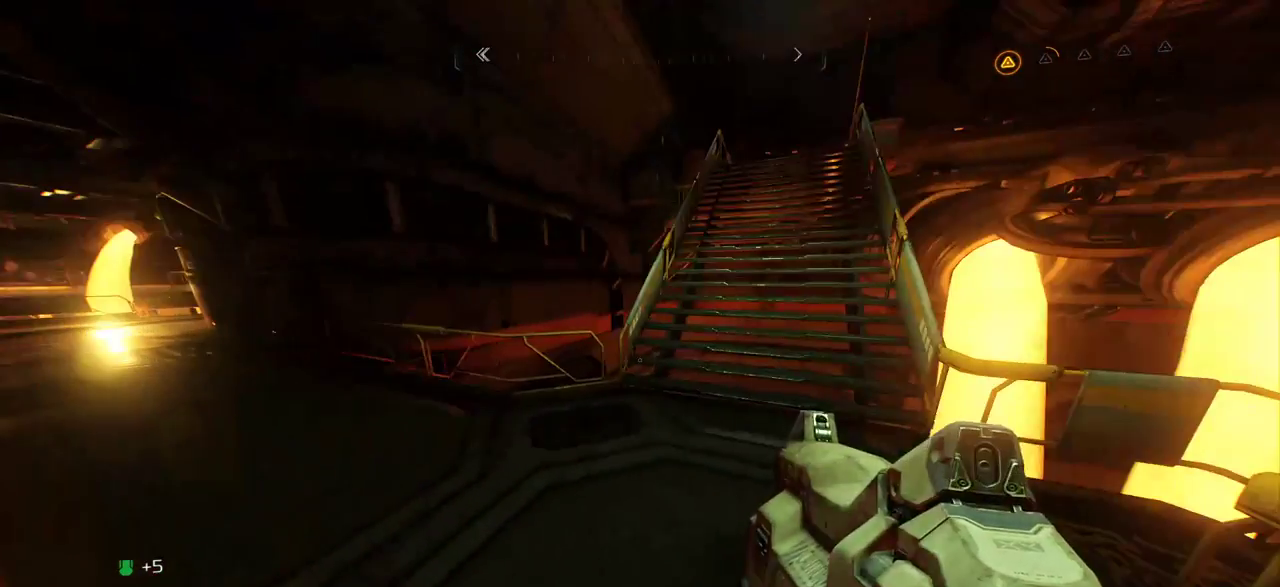
{"keys": [], "mouse": [], "events": []}
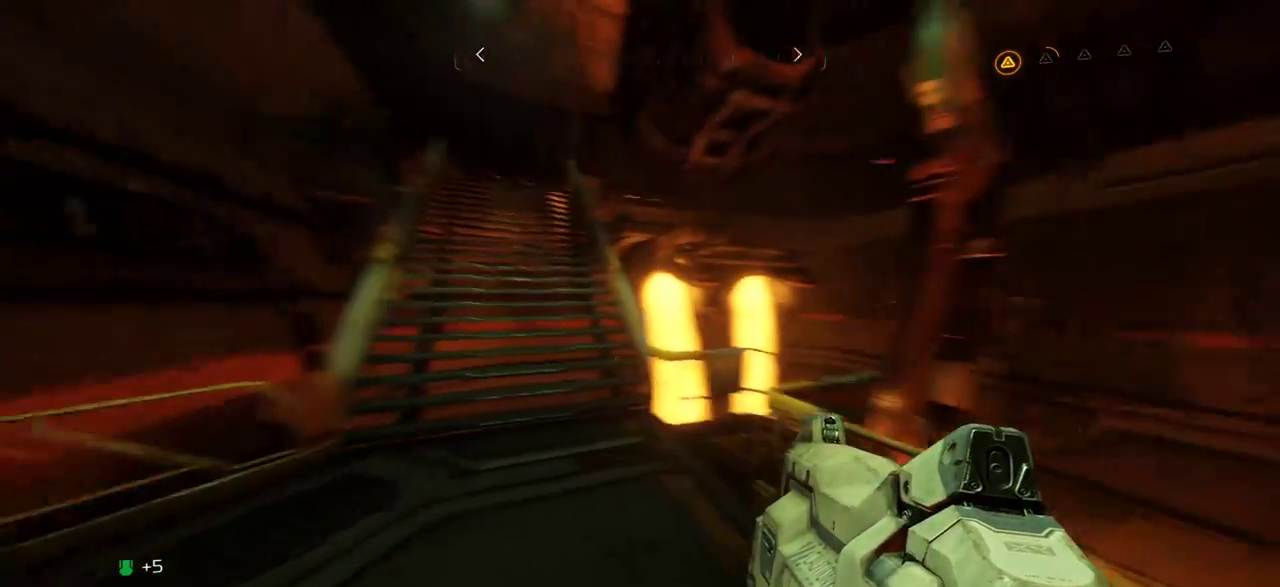
{"keys": ["d"], "mouse": ["right"], "events": [[400, "d", "down"], [400, "s", "down"], [417, "w", "down"], [450, "mouse_right", "down"], [450, "s", "up"], [484, "w", "up"]]}
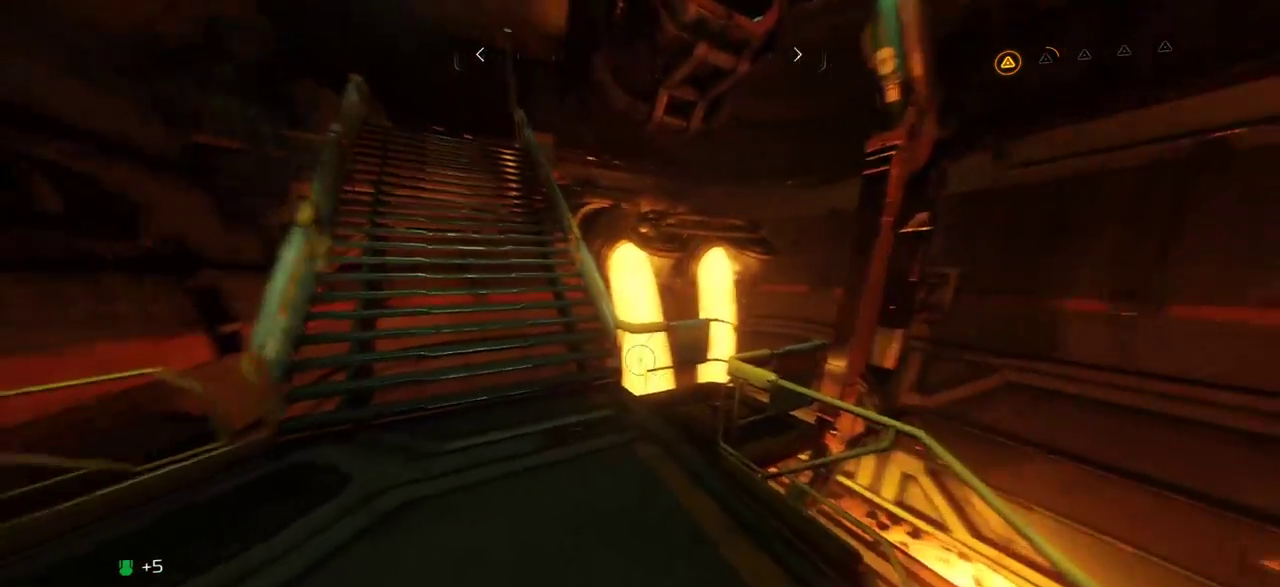
{"keys": [], "mouse": [], "events": [[17, "d", "up"], [34, "mouse_mb4", "down"], [84, "mouse_mb4", "up"], [84, "mouse_right", "up"]]}
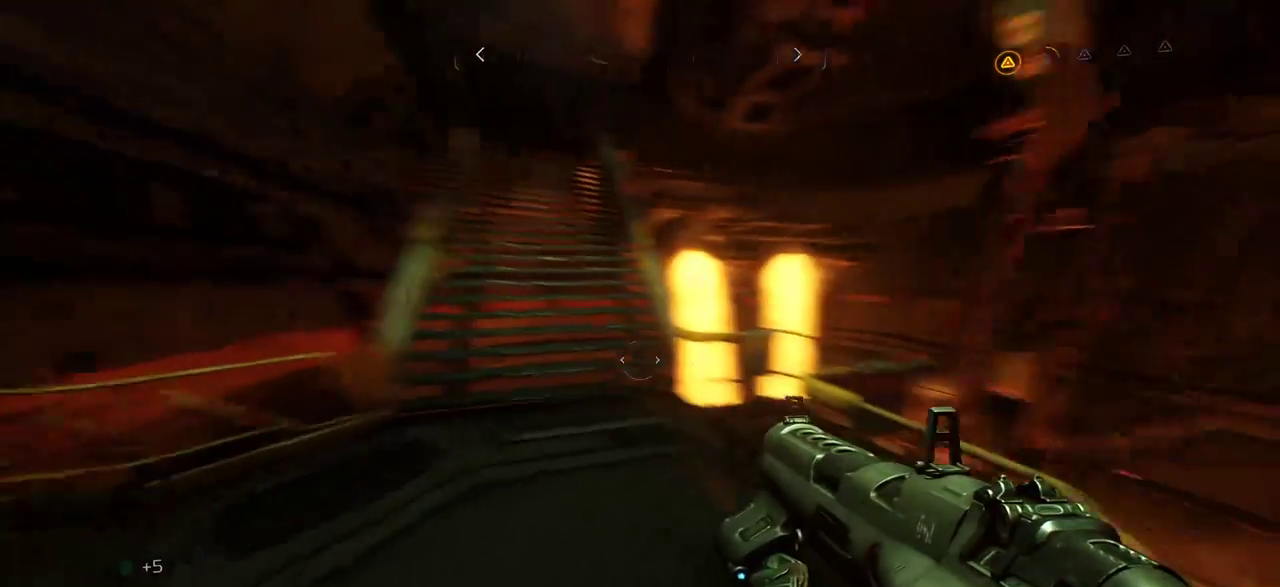
{"keys": [], "mouse": [], "events": []}